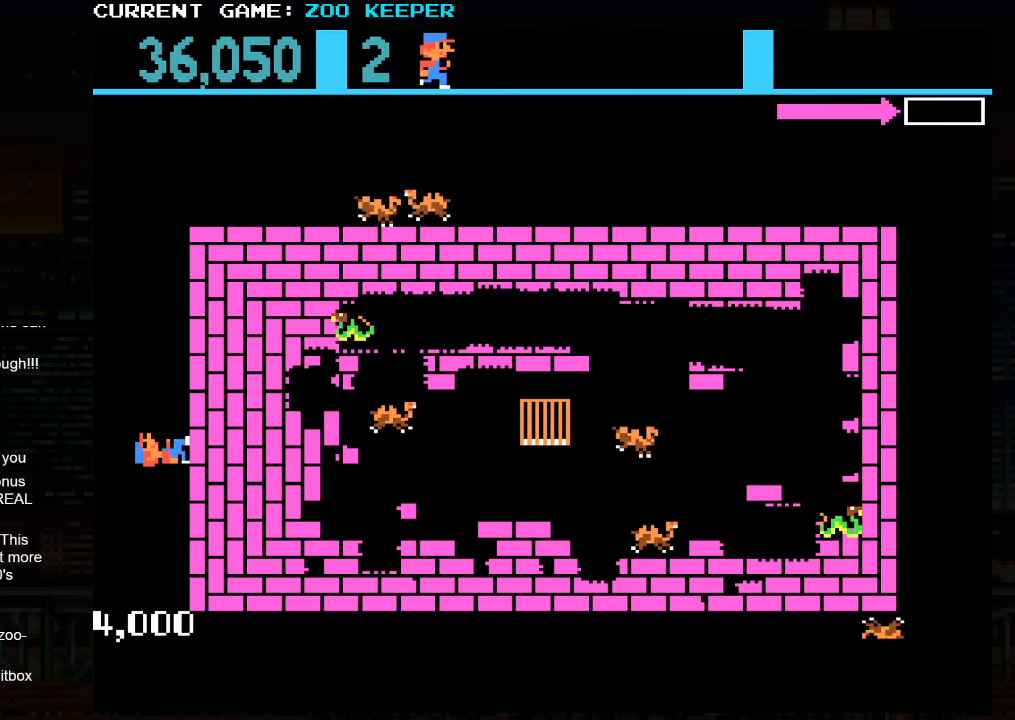
Gameplay with a controller (arcade stick); each line is a JSON object with the inputs held at the frame after it (dt_ms = milliseconds from this image to that frame). "button_events" lists button changes between this image and that frame as [ms after this image, input, new state], when the widget could be followed in between (sticks are given only as held states). Not read: L3 R3.
{"dt_ms": 500, "buttons": [], "left_stick": "down", "button_events": []}
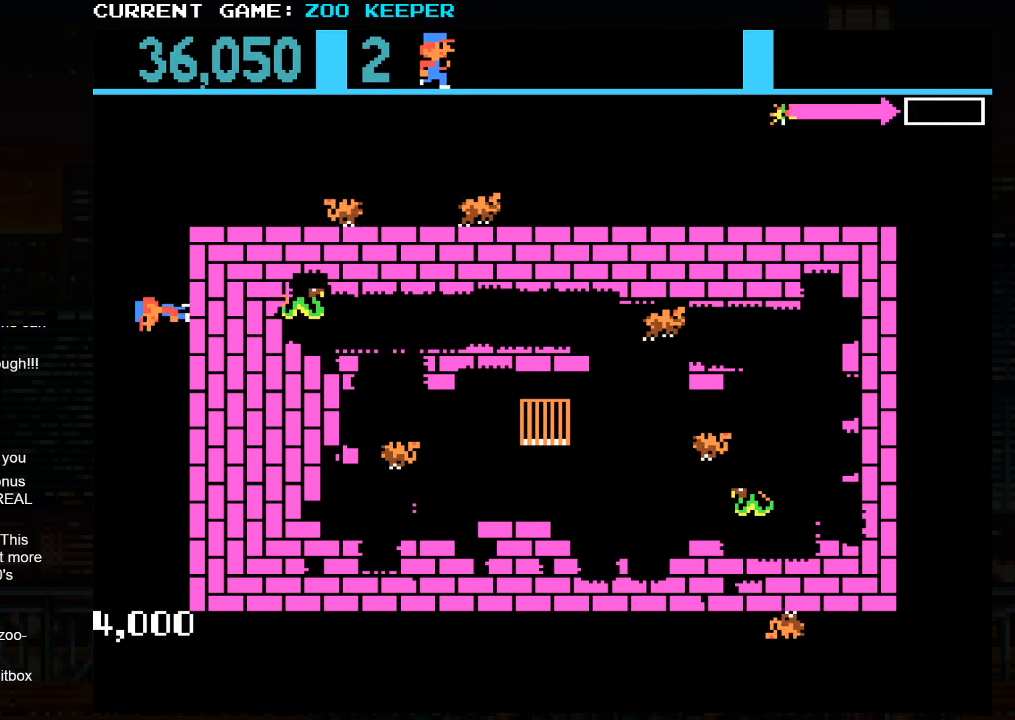
{"dt_ms": 500, "buttons": [], "left_stick": "down", "button_events": []}
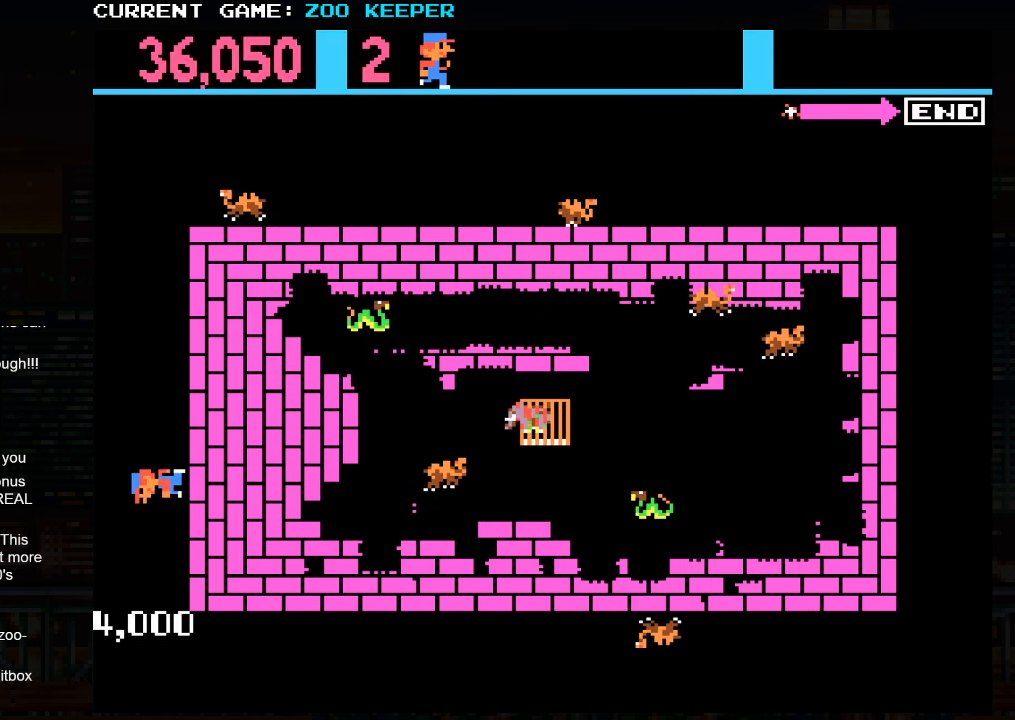
{"dt_ms": 500, "buttons": [], "left_stick": "down", "button_events": []}
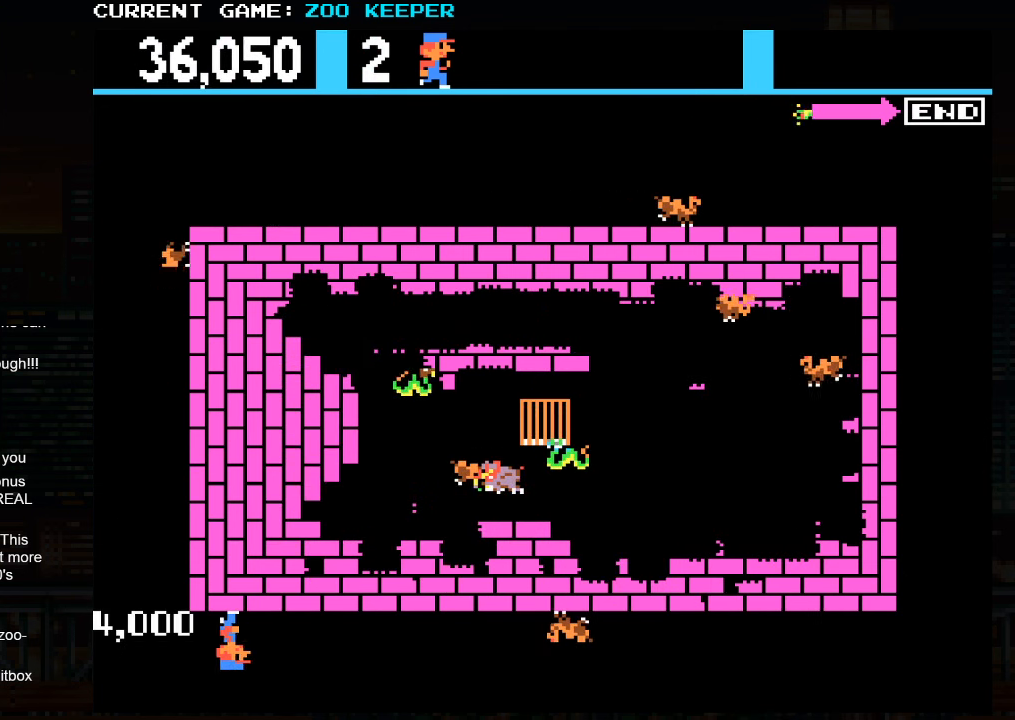
{"dt_ms": 500, "buttons": [], "left_stick": "right", "button_events": [[150, "SQUARE", "down"], [284, "SQUARE", "up"]]}
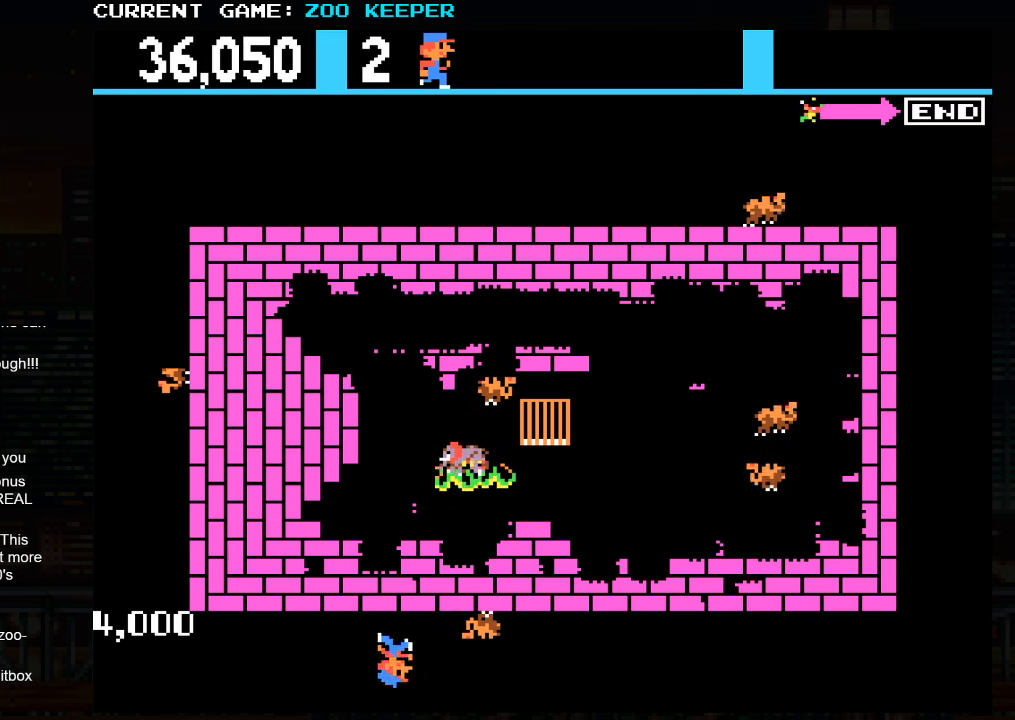
{"dt_ms": 500, "buttons": [], "left_stick": "right", "button_events": []}
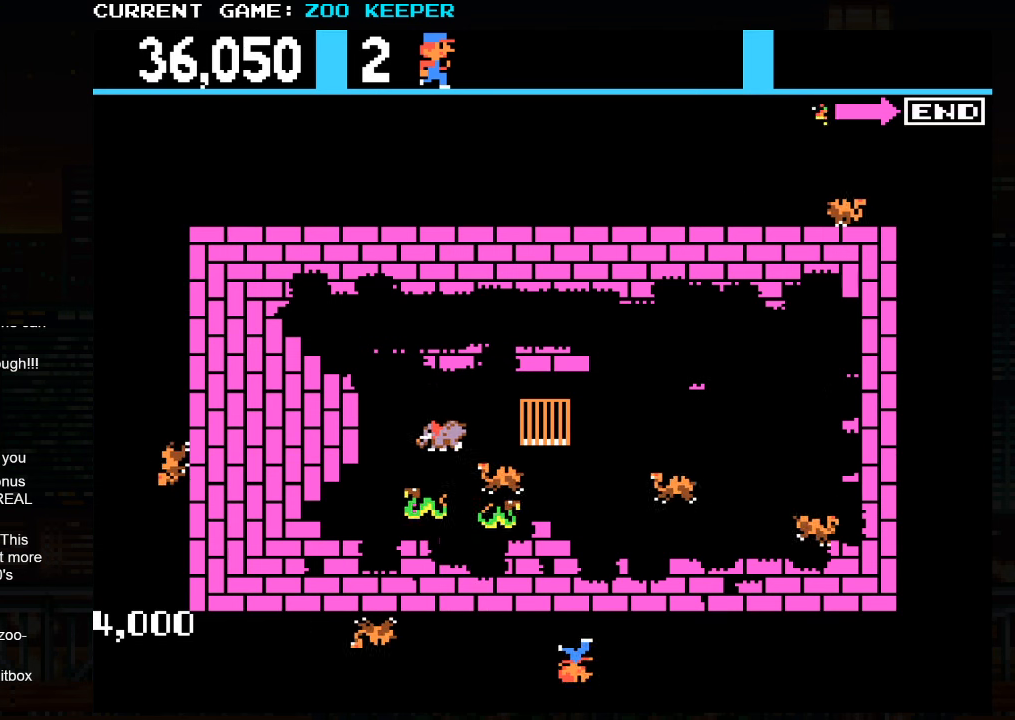
{"dt_ms": 1000, "buttons": [], "left_stick": "right"}
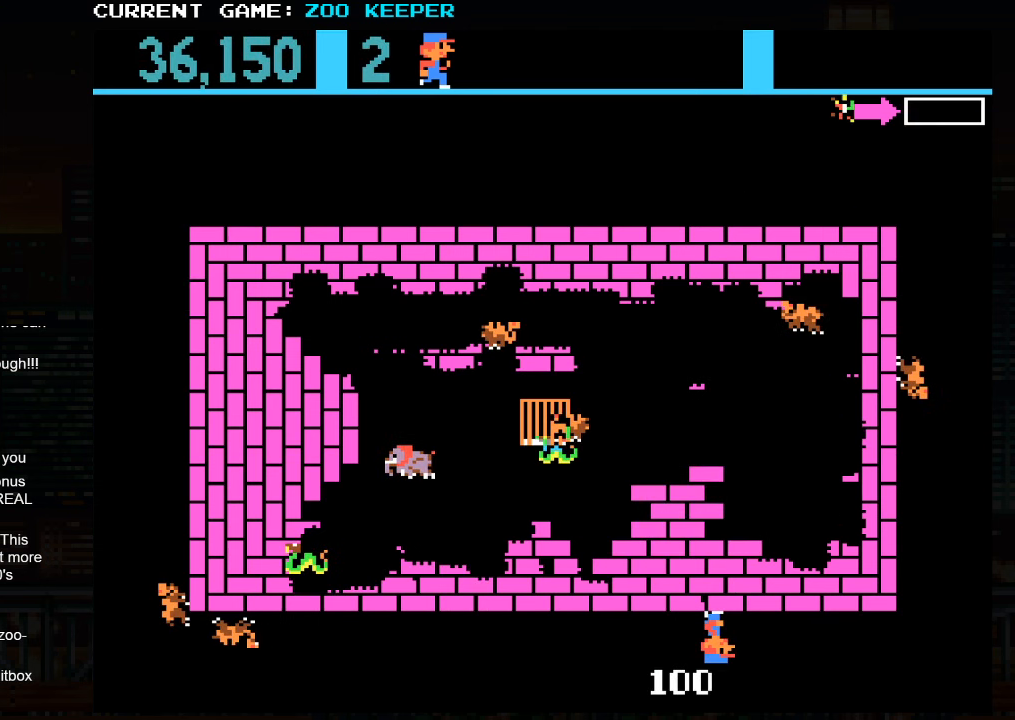
{"dt_ms": 1000, "buttons": [], "left_stick": "center"}
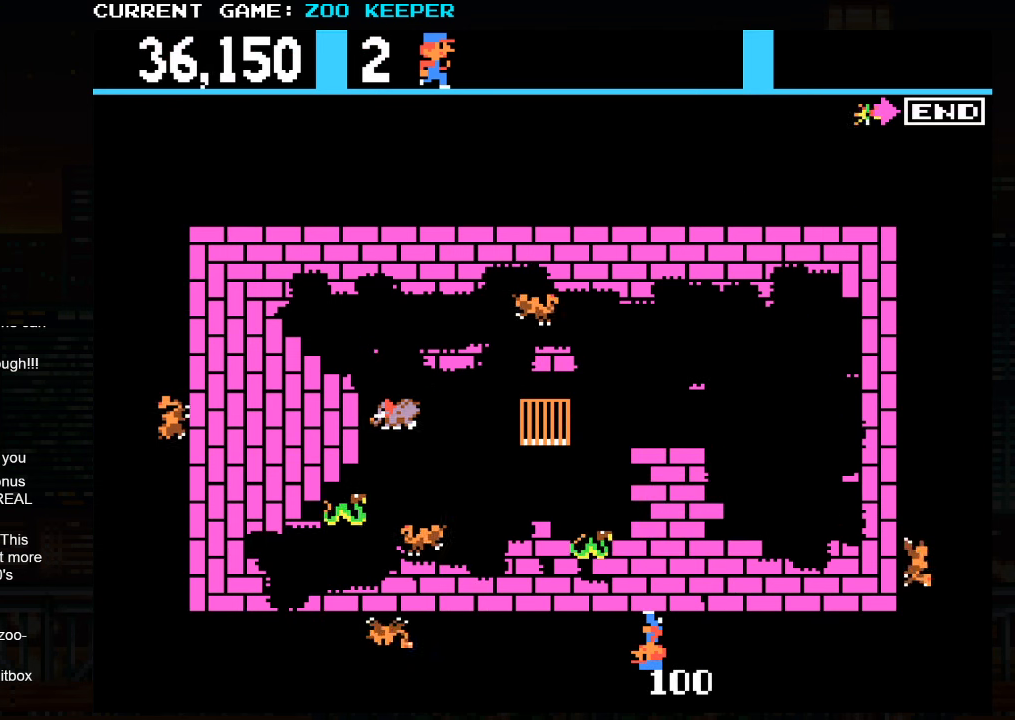
{"dt_ms": 500, "buttons": [], "left_stick": "center", "button_events": []}
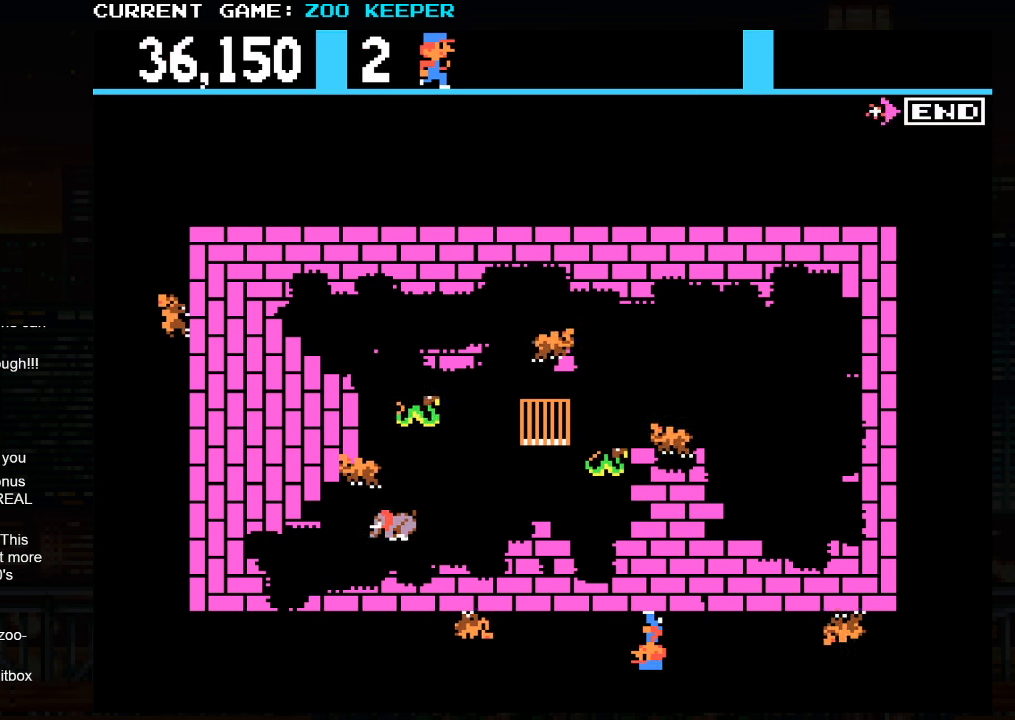
{"dt_ms": 500, "buttons": [], "left_stick": "center", "button_events": []}
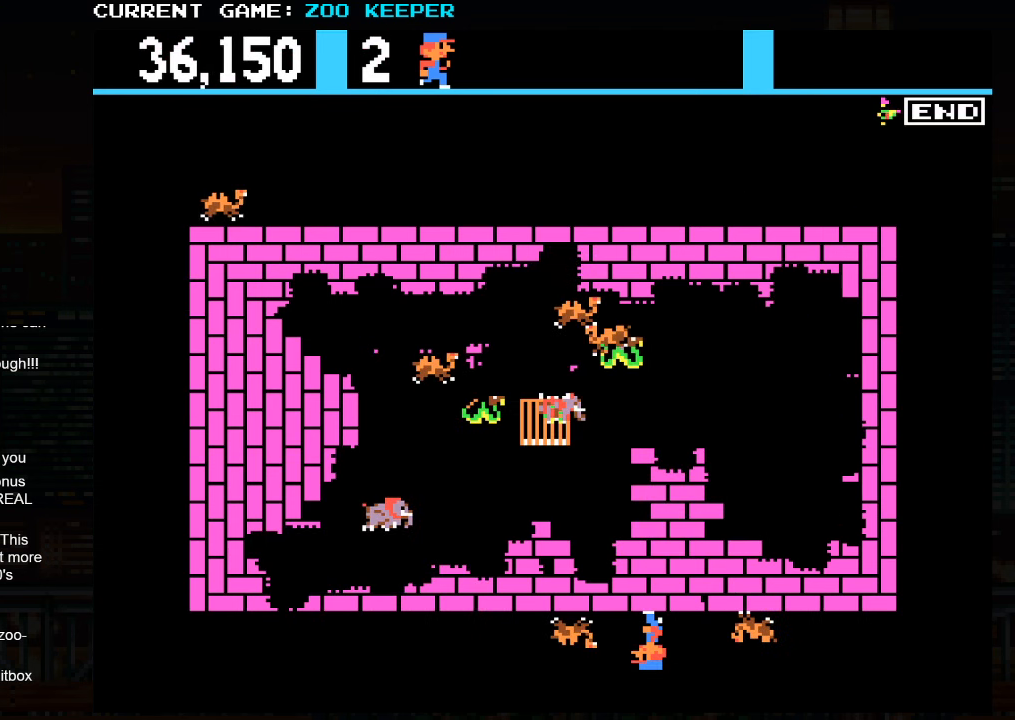
{"dt_ms": 500, "buttons": [], "left_stick": "center", "button_events": [[117, "SQUARE", "down"], [467, "SQUARE", "up"]]}
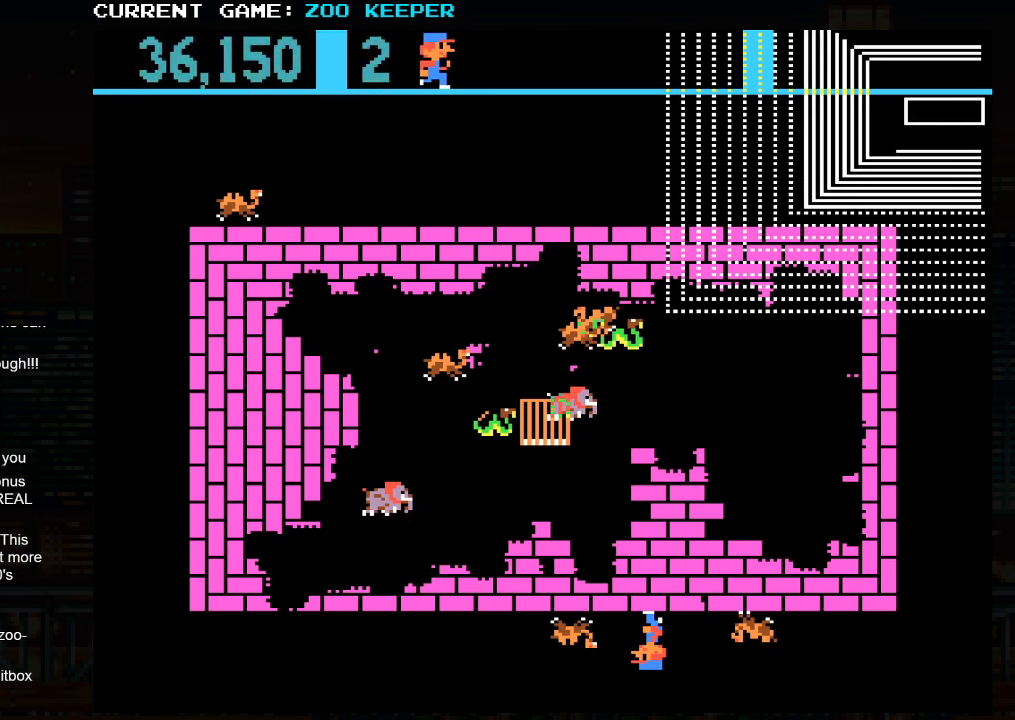
{"dt_ms": 500, "buttons": [], "left_stick": "center", "button_events": []}
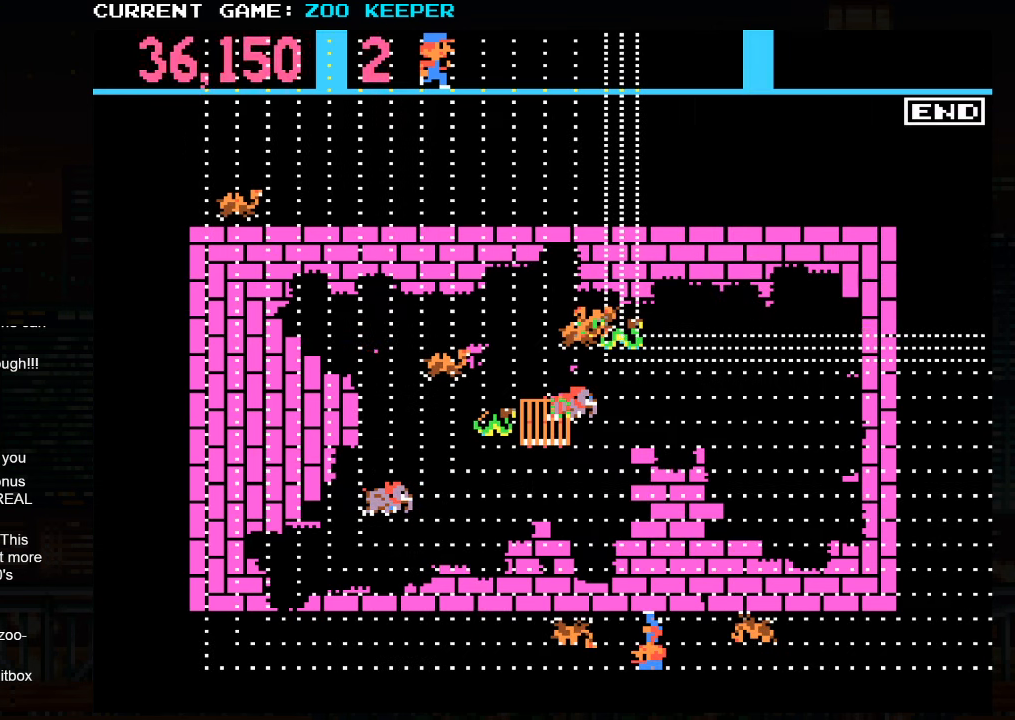
{"dt_ms": 500, "buttons": [], "left_stick": "center", "button_events": []}